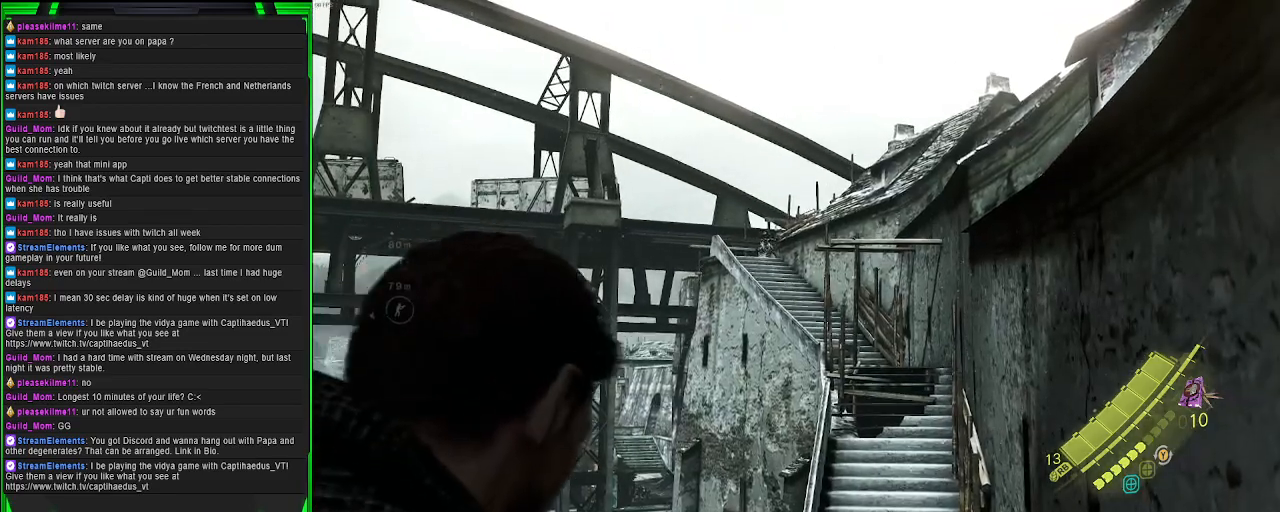
Gameplay with a controller (PlayStation layout); each line is a JSON object with the inputs held at the frame after it. "events" lists button and stick changes between this image and that frame as [ms after this image, input, new state], when the widget could be followed in between.
{"buttons": ["L2"], "left_stick": "center", "right_stick": "center", "events": []}
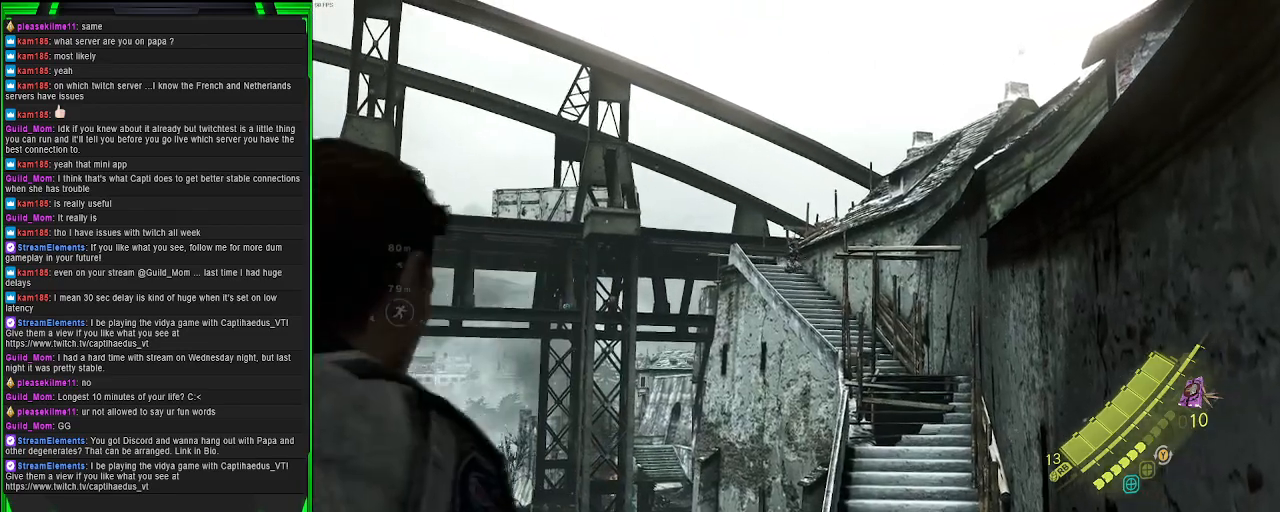
{"buttons": ["L2"], "left_stick": "center", "right_stick": "down-right", "events": [[333, "right_stick", "down-right"]]}
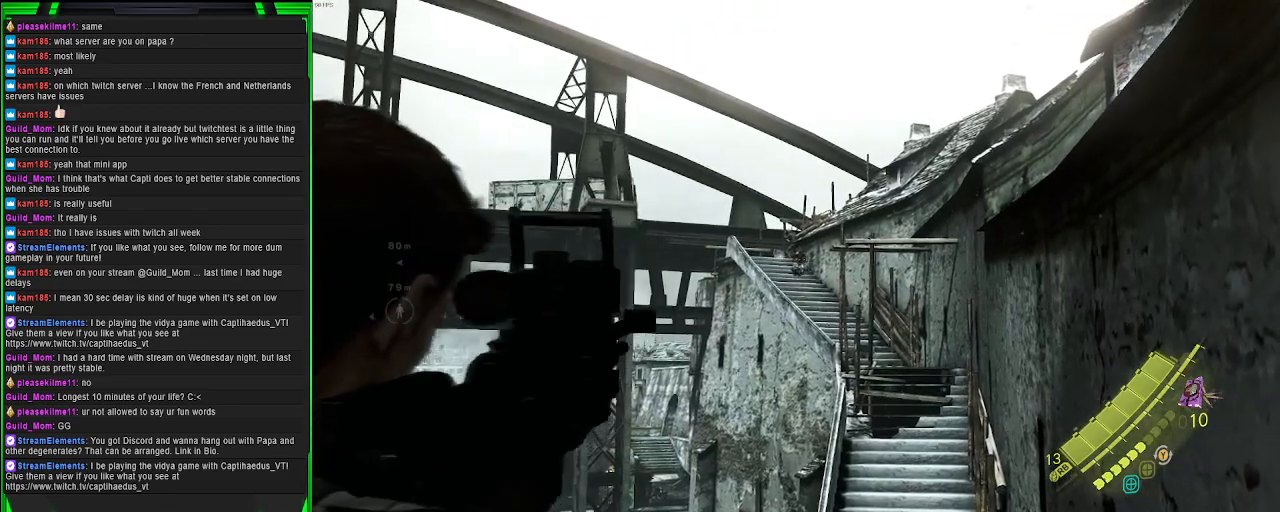
{"buttons": ["L2"], "left_stick": "center", "right_stick": "down-right", "events": [[117, "right_stick", "center"], [317, "right_stick", "down-right"]]}
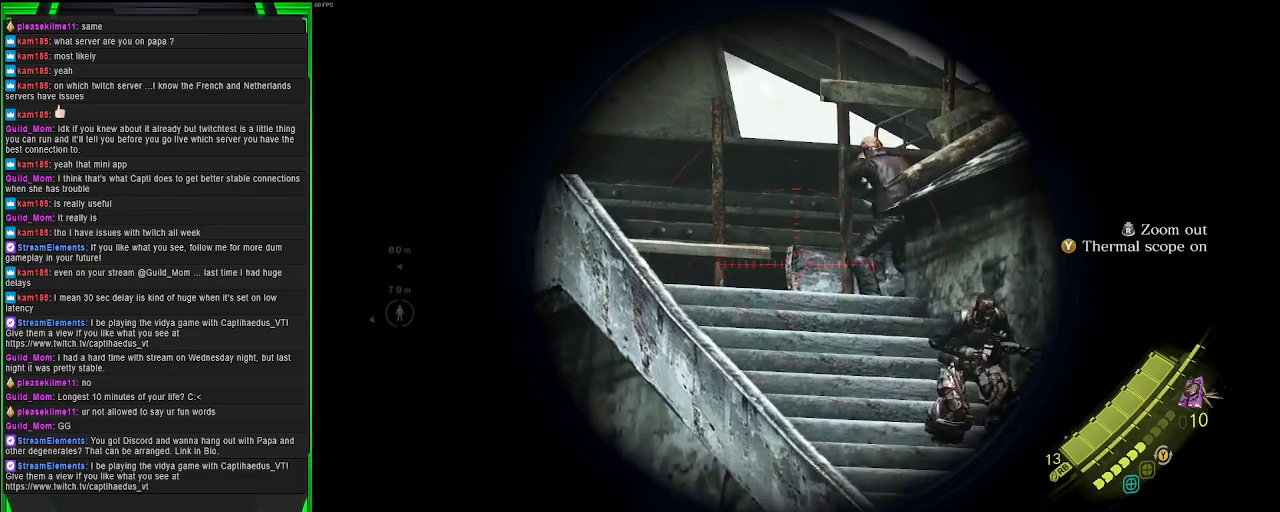
{"buttons": ["L2"], "left_stick": "center", "right_stick": "right", "events": [[367, "right_stick", "right"]]}
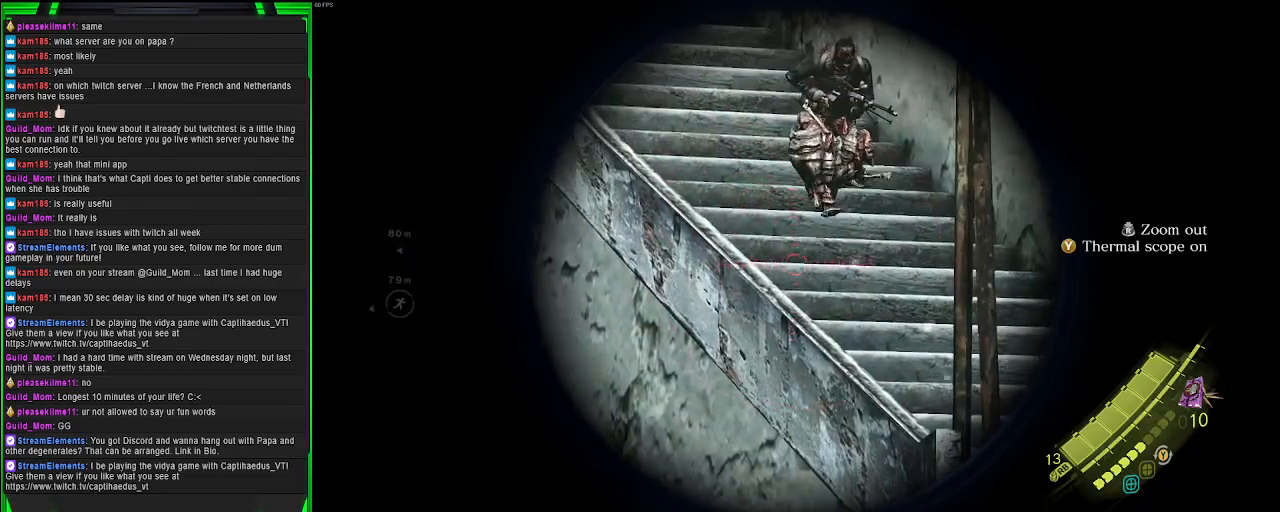
{"buttons": ["TRIANGLE", "L2"], "left_stick": "center", "right_stick": "center", "events": [[117, "right_stick", "up-right"], [267, "right_stick", "center"], [383, "TRIANGLE", "down"]]}
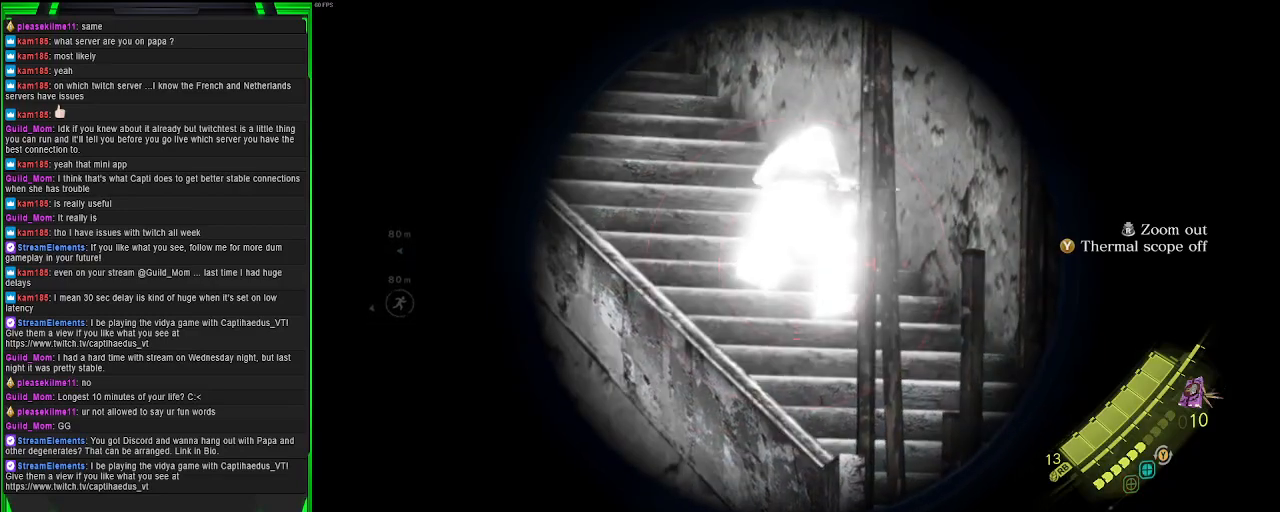
{"buttons": ["L2"], "left_stick": "center", "right_stick": "down-right", "events": [[17, "TRIANGLE", "up"], [150, "right_stick", "right"], [217, "right_stick", "down-right"]]}
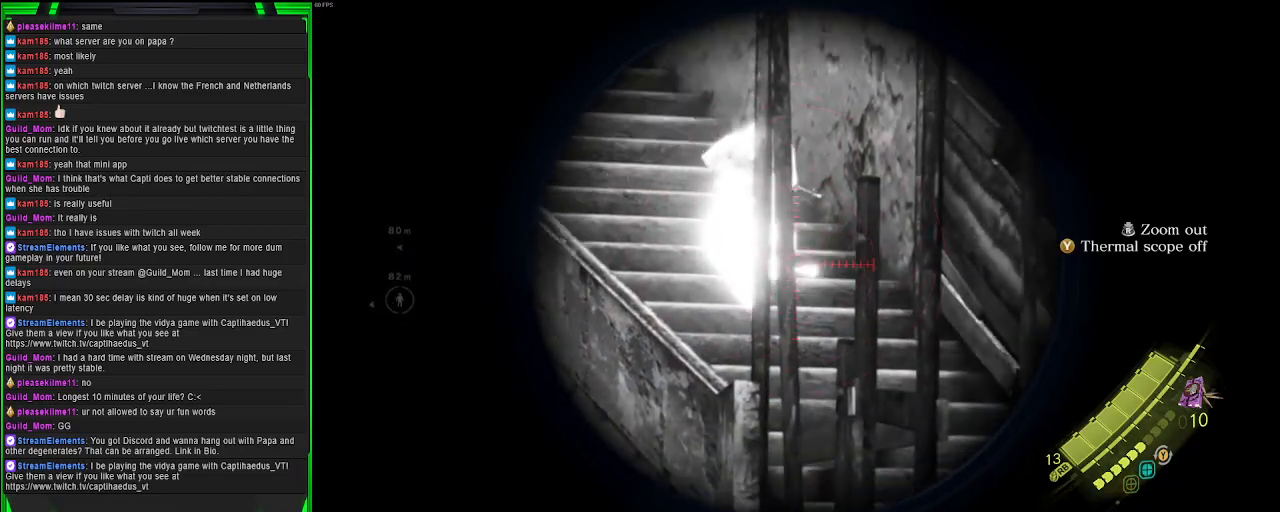
{"buttons": ["L2"], "left_stick": "center", "right_stick": "center", "events": [[100, "right_stick", "center"], [350, "TRIANGLE", "down"], [450, "TRIANGLE", "up"]]}
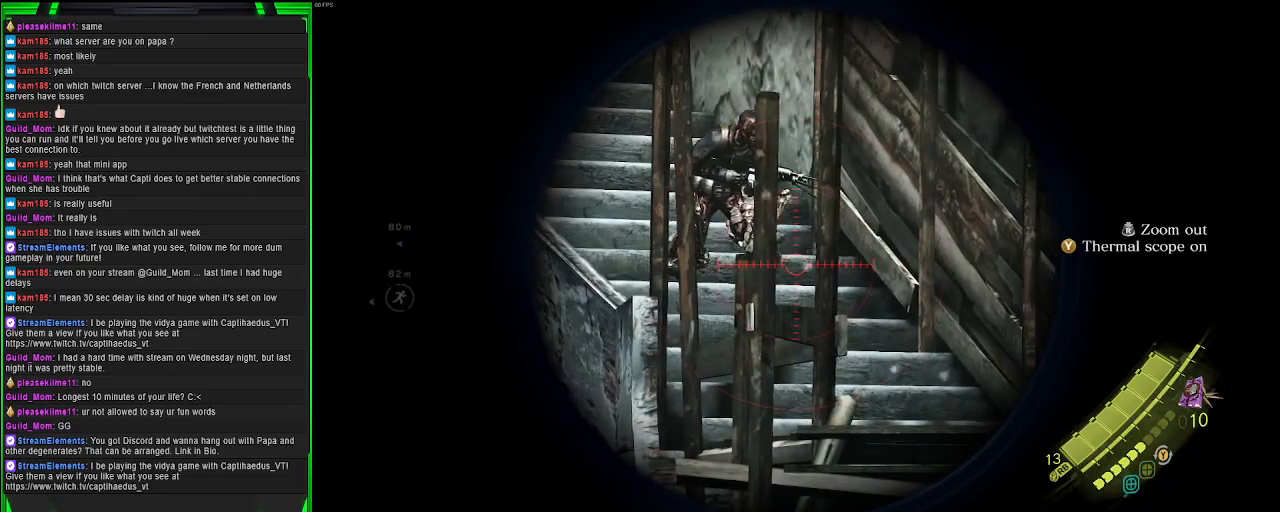
{"buttons": ["L2"], "left_stick": "center", "right_stick": "center", "events": [[100, "right_stick", "right"], [317, "right_stick", "center"]]}
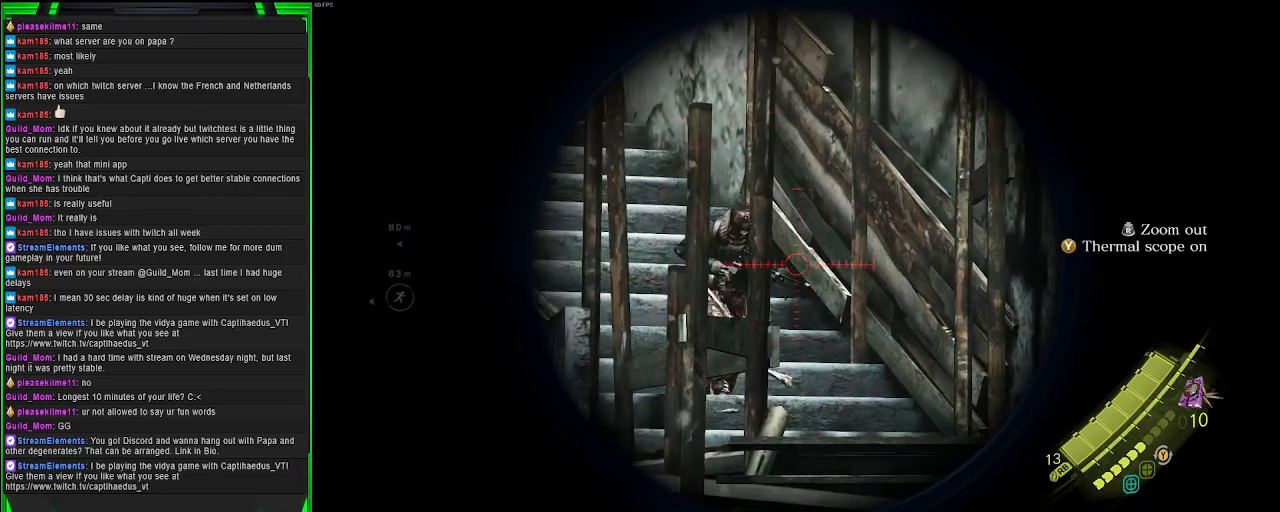
{"buttons": ["L2"], "left_stick": "center", "right_stick": "center", "events": [[150, "right_stick", "down-left"], [200, "right_stick", "down"], [333, "R2", "down"], [400, "right_stick", "center"], [483, "R2", "up"]]}
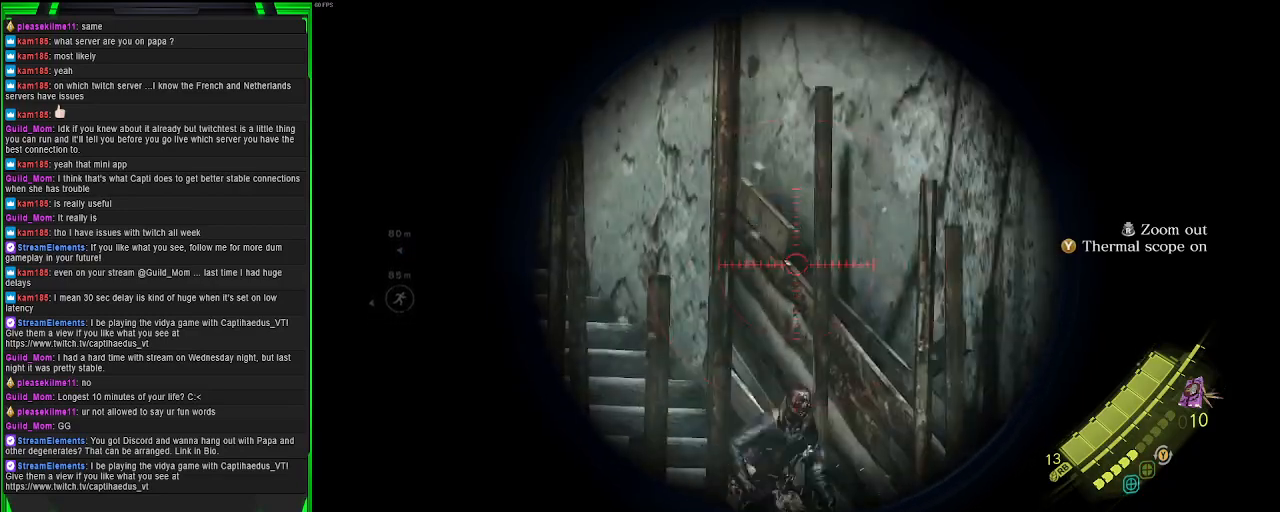
{"buttons": ["L2"], "left_stick": "center", "right_stick": "center", "events": []}
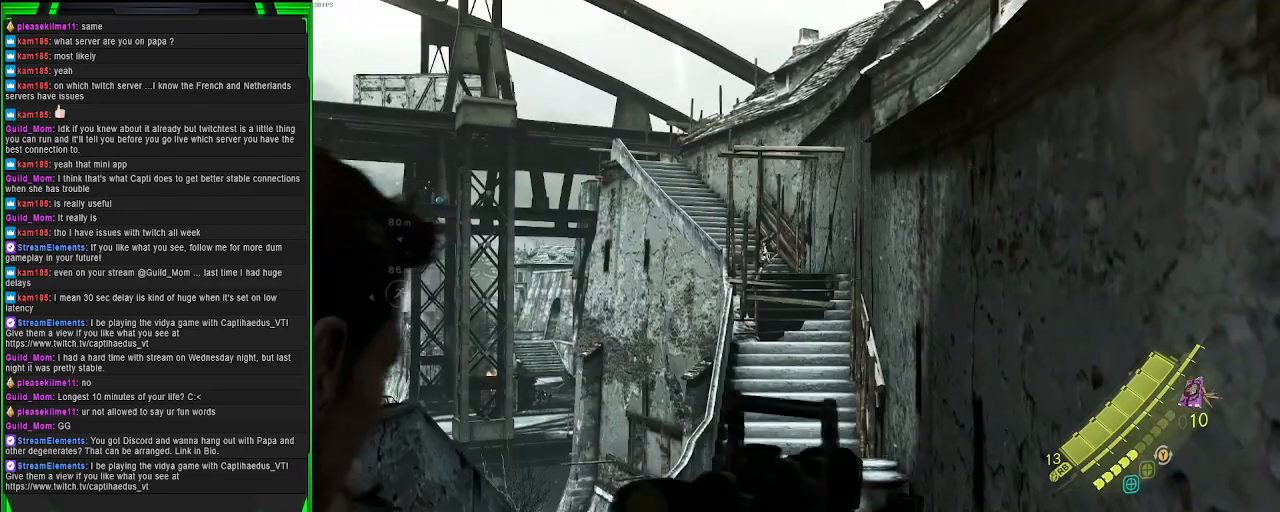
{"buttons": ["L2"], "left_stick": "center", "right_stick": "center", "events": []}
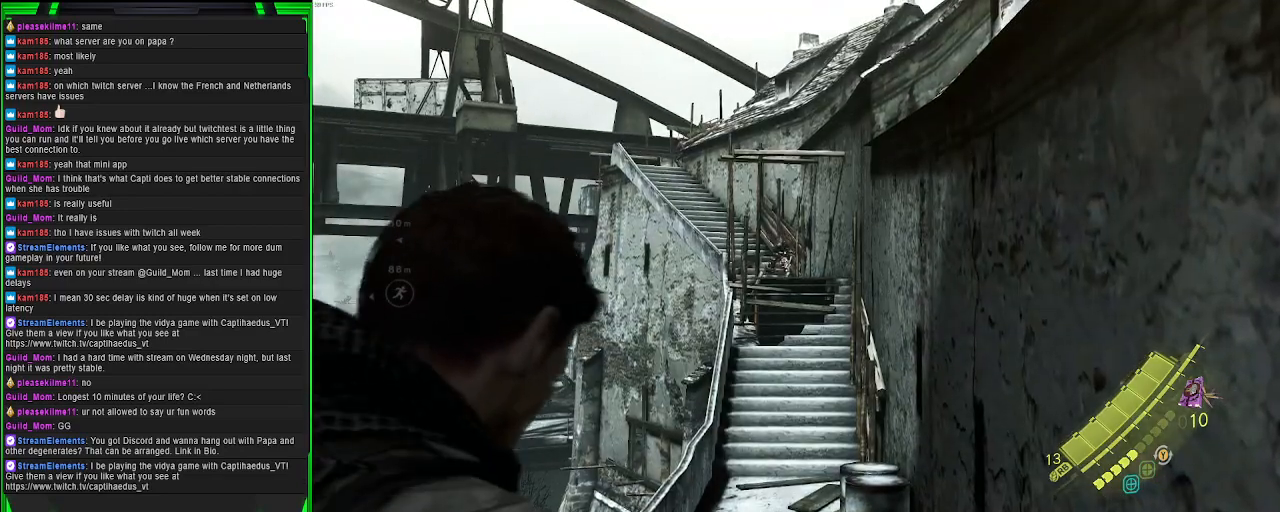
{"buttons": ["L2"], "left_stick": "center", "right_stick": "center", "events": []}
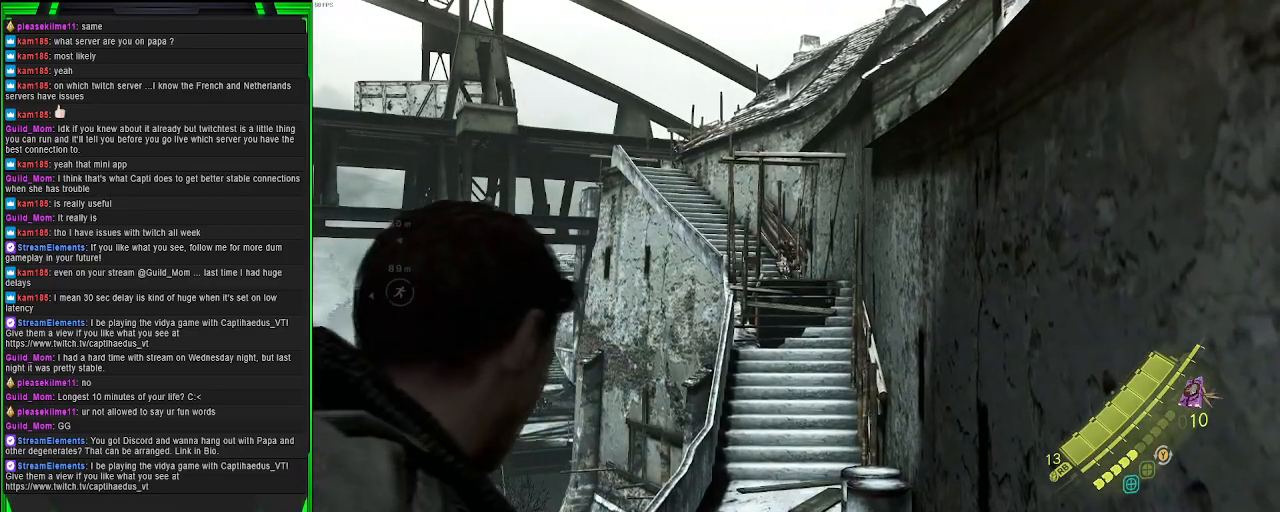
{"buttons": ["L2"], "left_stick": "center", "right_stick": "down", "events": [[417, "right_stick", "down"]]}
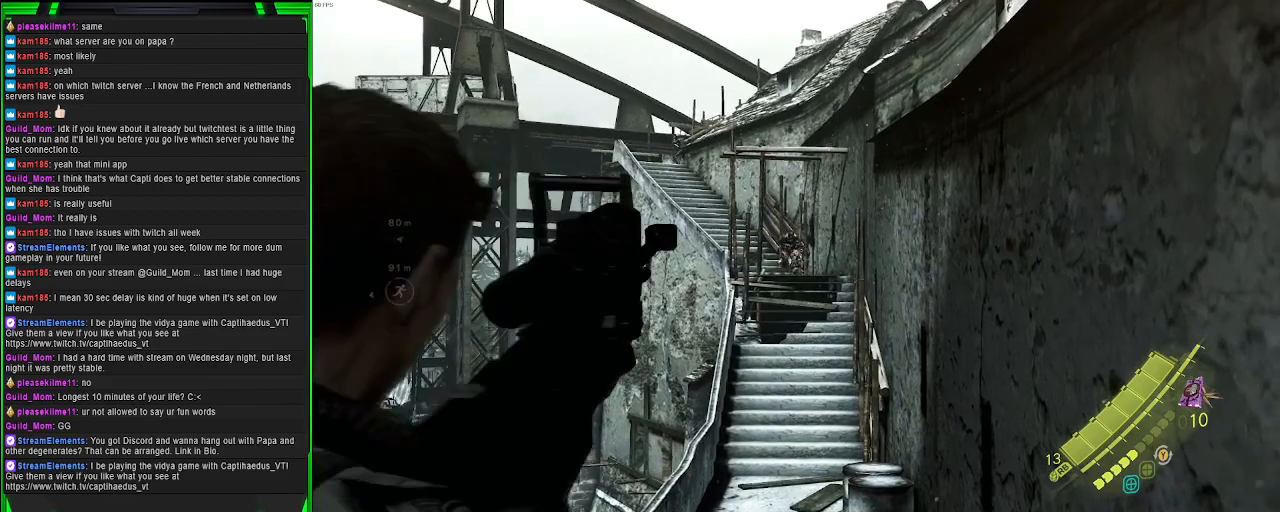
{"buttons": ["L2"], "left_stick": "center", "right_stick": "center", "events": [[33, "right_stick", "center"]]}
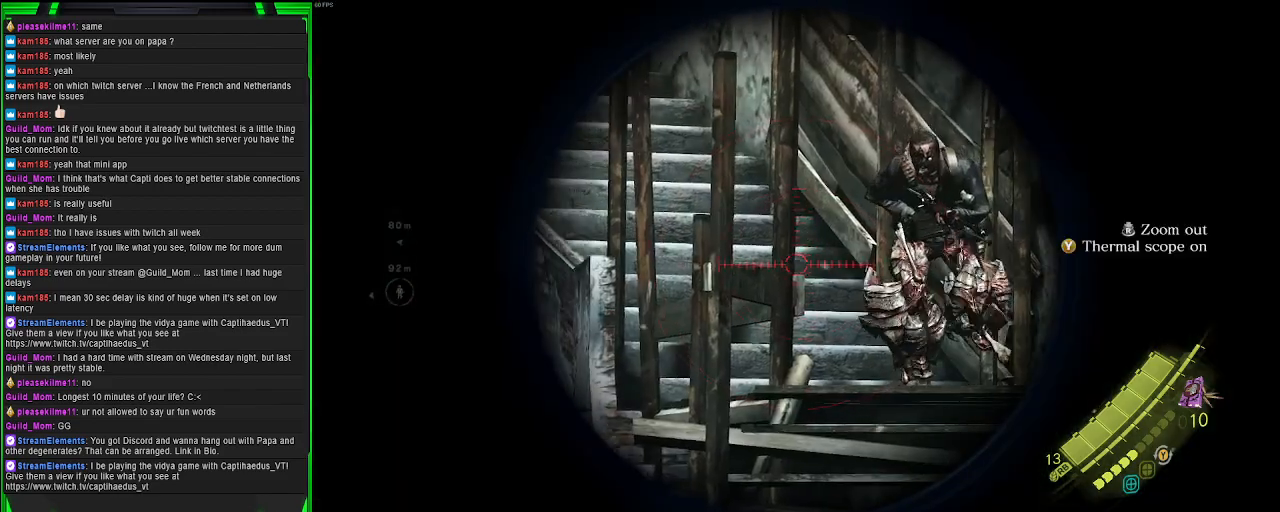
{"buttons": ["L2"], "left_stick": "center", "right_stick": "up-right", "events": [[33, "right_stick", "up-right"], [200, "right_stick", "right"], [300, "right_stick", "center"], [383, "right_stick", "up-right"]]}
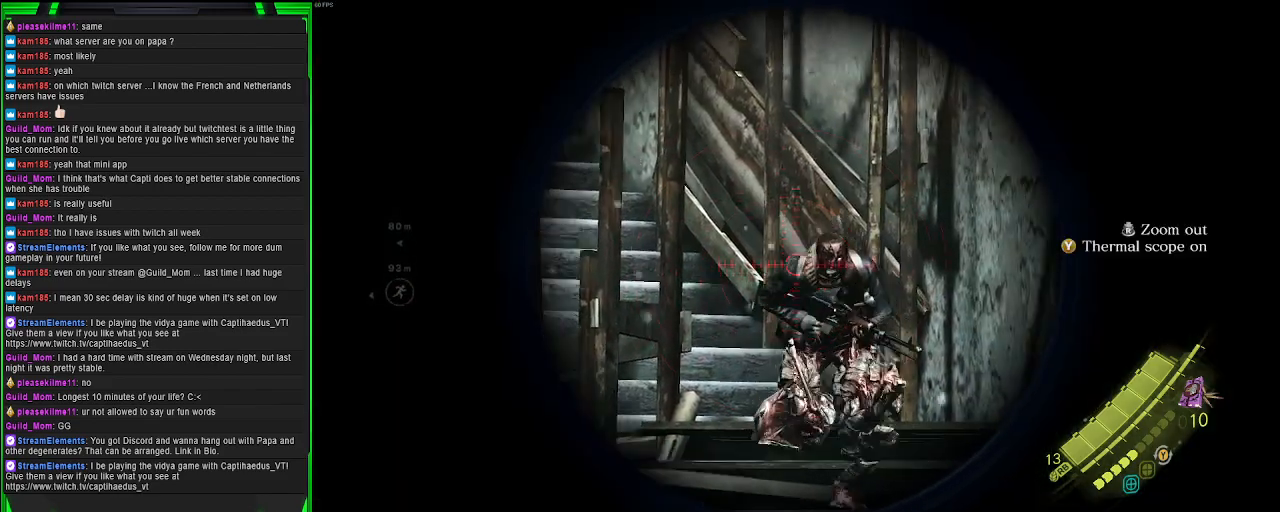
{"buttons": ["L2"], "left_stick": "center", "right_stick": "down", "events": [[33, "R2", "down"], [117, "right_stick", "center"], [217, "R2", "up"], [217, "right_stick", "down"]]}
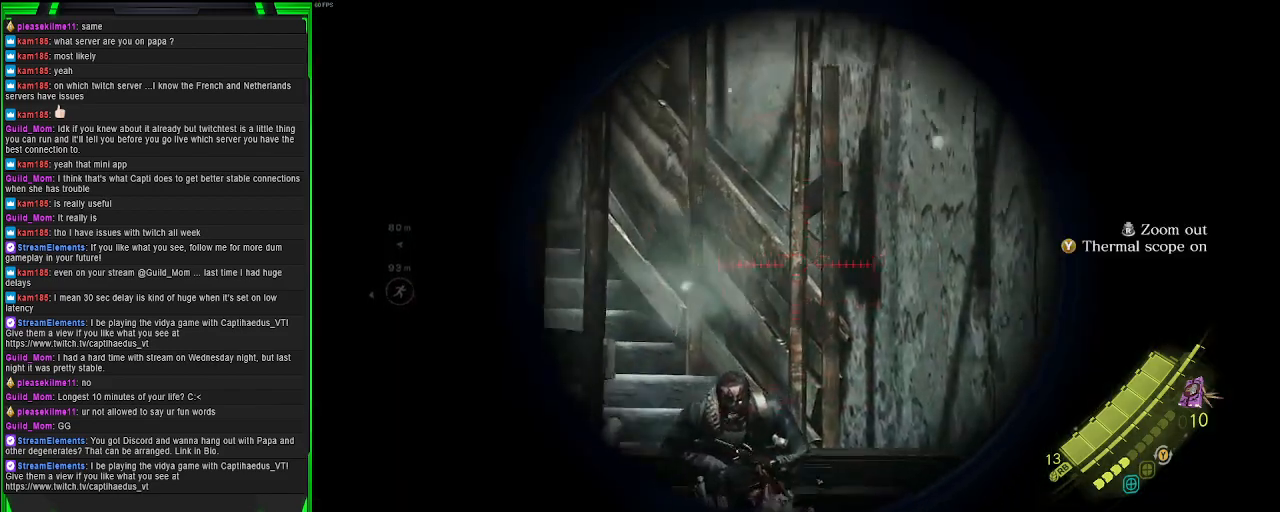
{"buttons": ["L2"], "left_stick": "center", "right_stick": "down", "events": []}
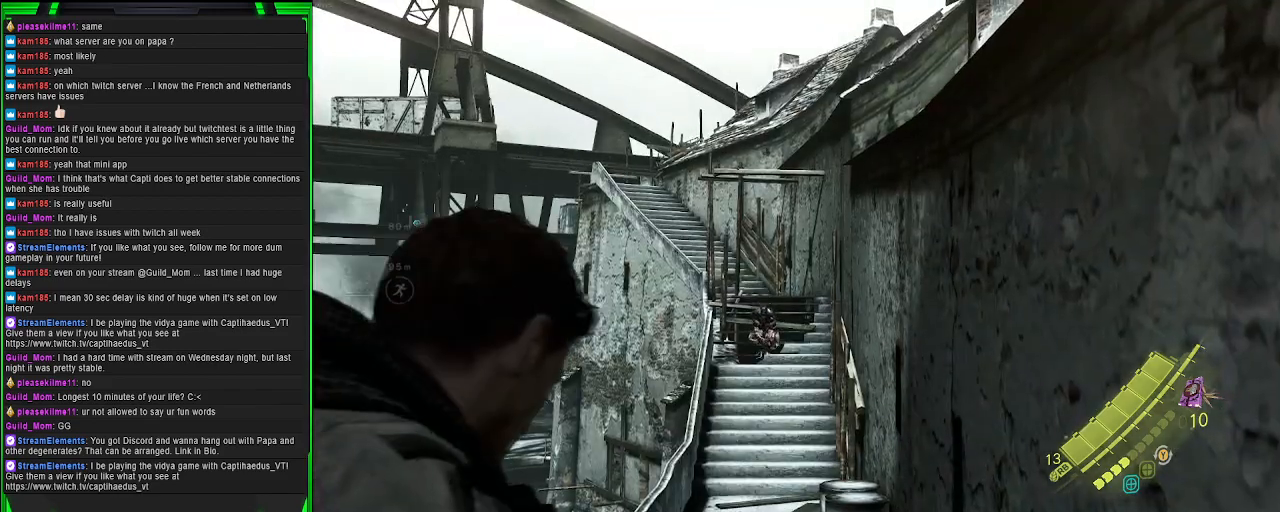
{"buttons": [], "left_stick": "center", "right_stick": "down", "events": [[433, "L2", "up"]]}
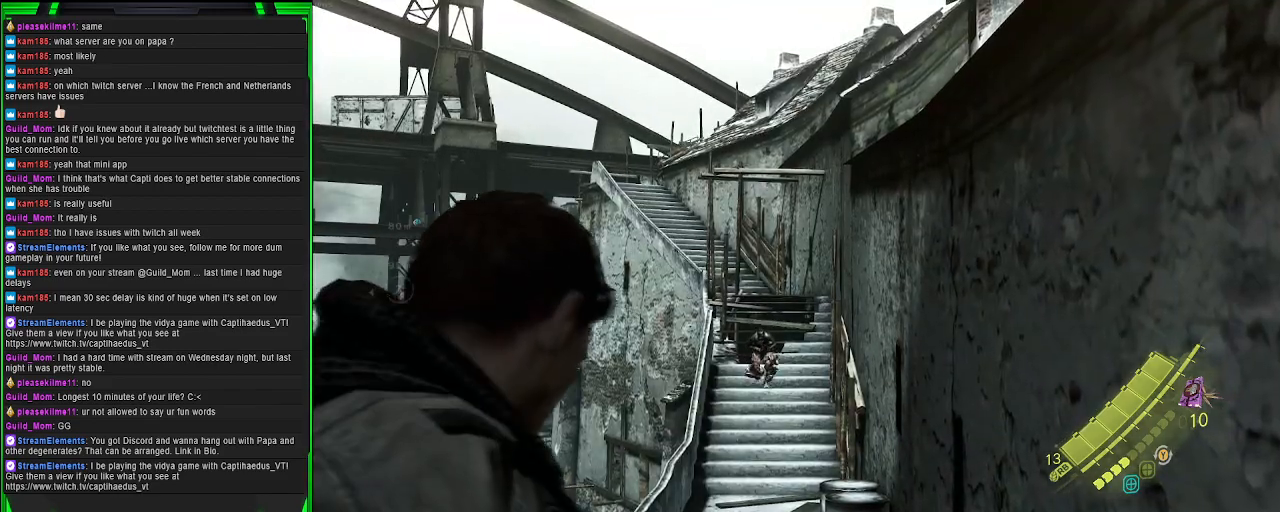
{"buttons": [], "left_stick": "up", "right_stick": "center", "events": [[33, "DPAD_RIGHT", "down"], [117, "DPAD_RIGHT", "up"], [400, "left_stick", "up"], [500, "right_stick", "center"]]}
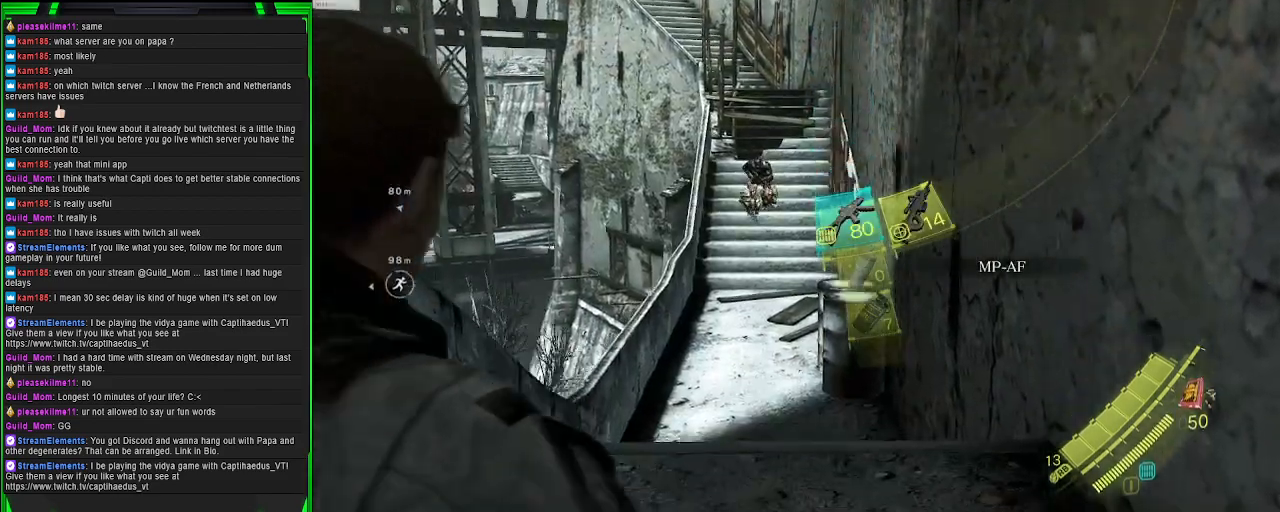
{"buttons": [], "left_stick": "up", "right_stick": "center", "events": []}
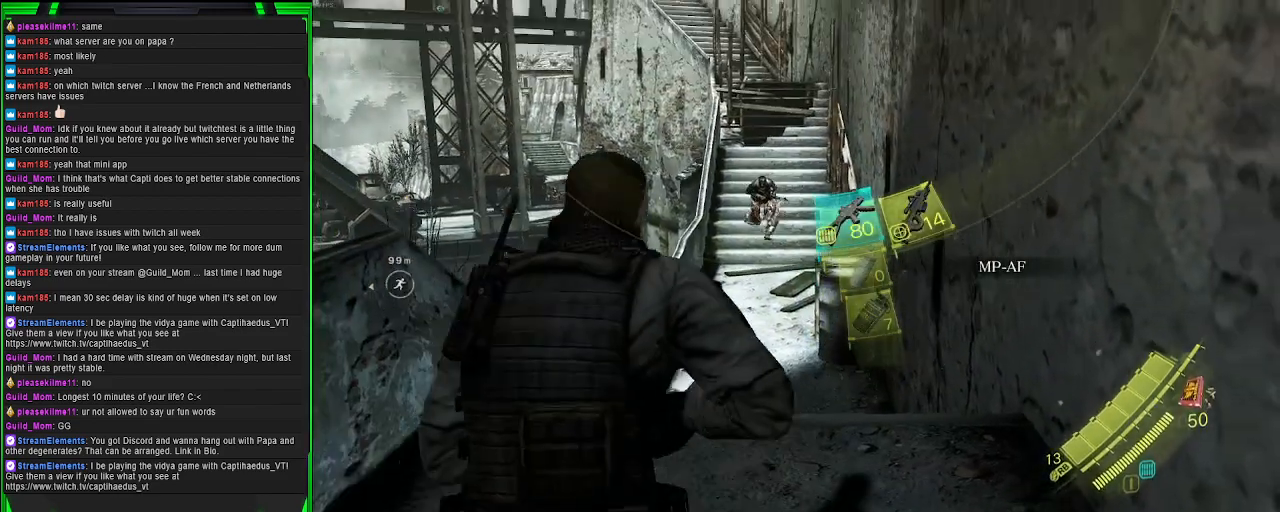
{"buttons": ["L2"], "left_stick": "center", "right_stick": "up", "events": [[17, "left_stick", "center"], [300, "L2", "down"], [367, "right_stick", "down"], [483, "right_stick", "up"]]}
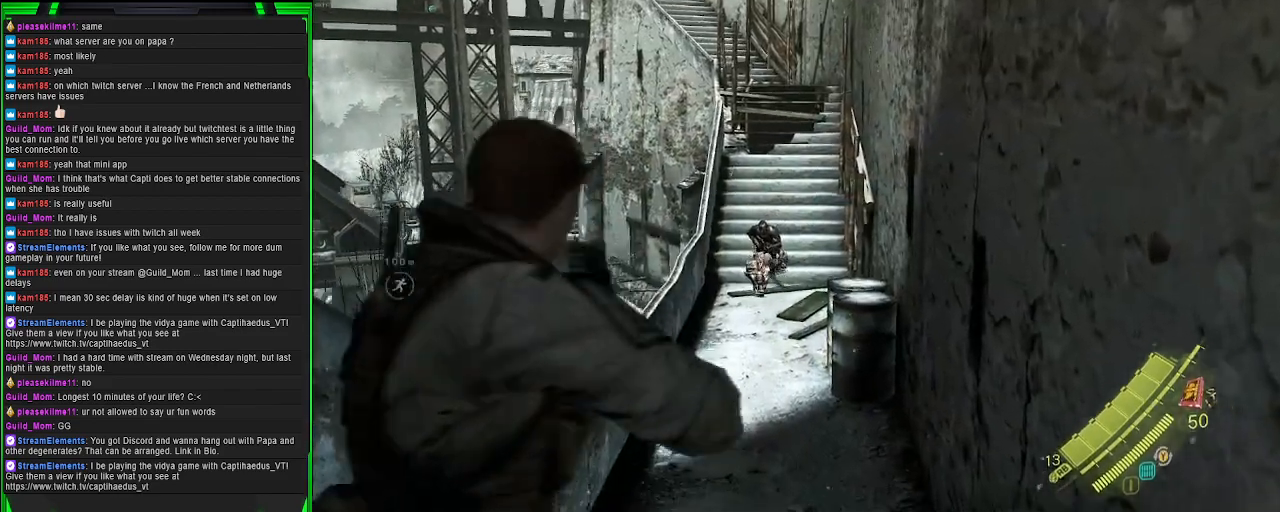
{"buttons": ["L2"], "left_stick": "center", "right_stick": "up", "events": [[117, "right_stick", "down-left"], [233, "right_stick", "center"], [417, "right_stick", "up"]]}
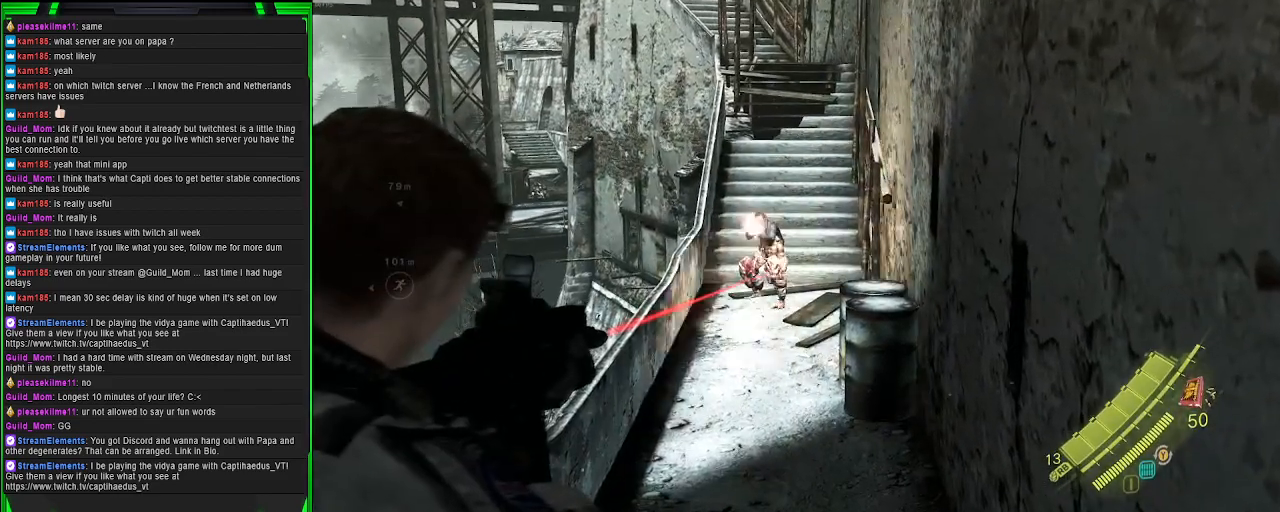
{"buttons": ["L2", "R2"], "left_stick": "center", "right_stick": "up-left", "events": [[67, "R2", "down"], [67, "right_stick", "center"], [467, "right_stick", "up-left"]]}
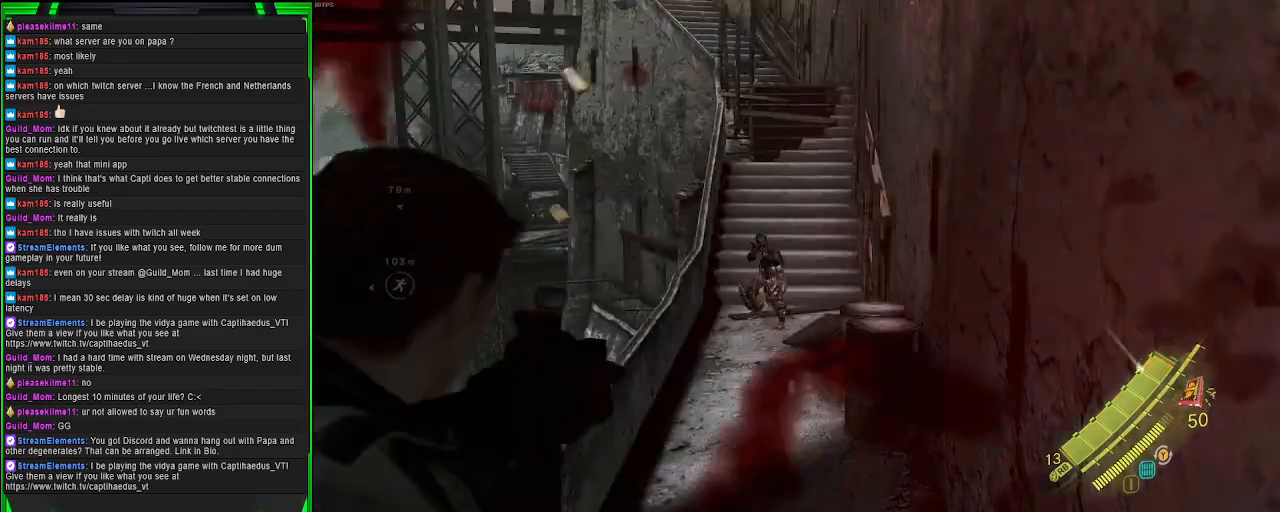
{"buttons": ["L2"], "left_stick": "center", "right_stick": "center", "events": [[133, "right_stick", "center"], [233, "R2", "up"]]}
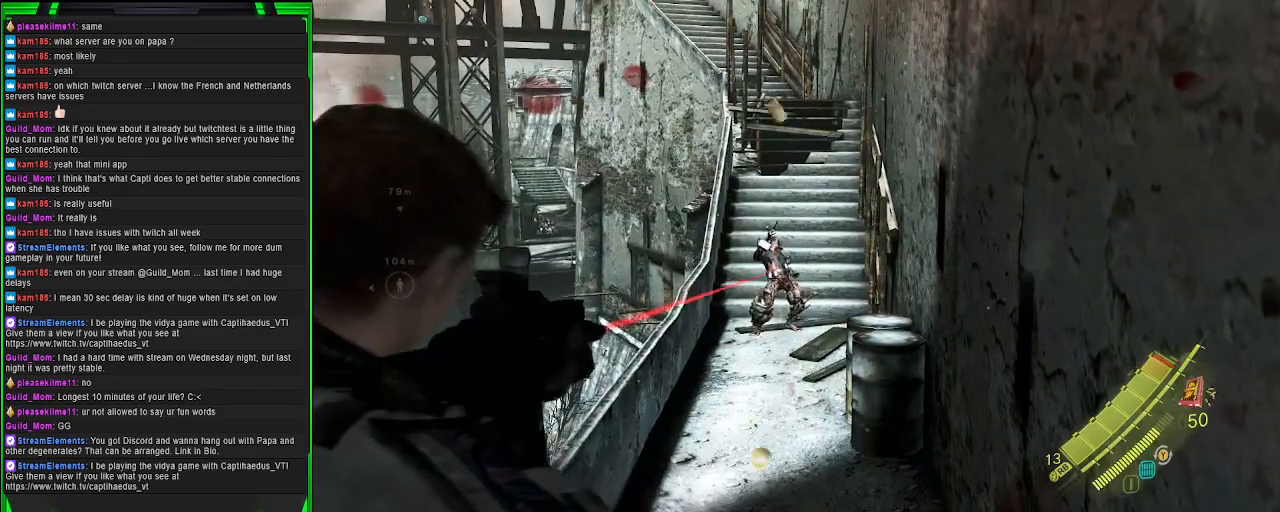
{"buttons": ["L2", "R2"], "left_stick": "center", "right_stick": "center", "events": [[83, "right_stick", "up-right"], [183, "right_stick", "center"], [233, "R2", "down"]]}
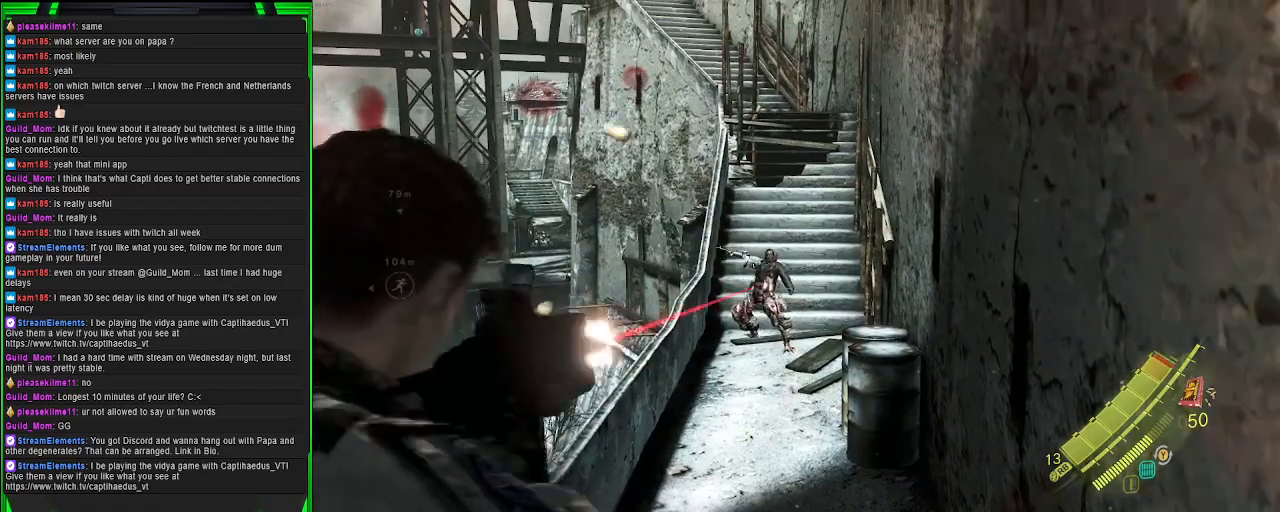
{"buttons": ["L2", "R2"], "left_stick": "center", "right_stick": "center", "events": []}
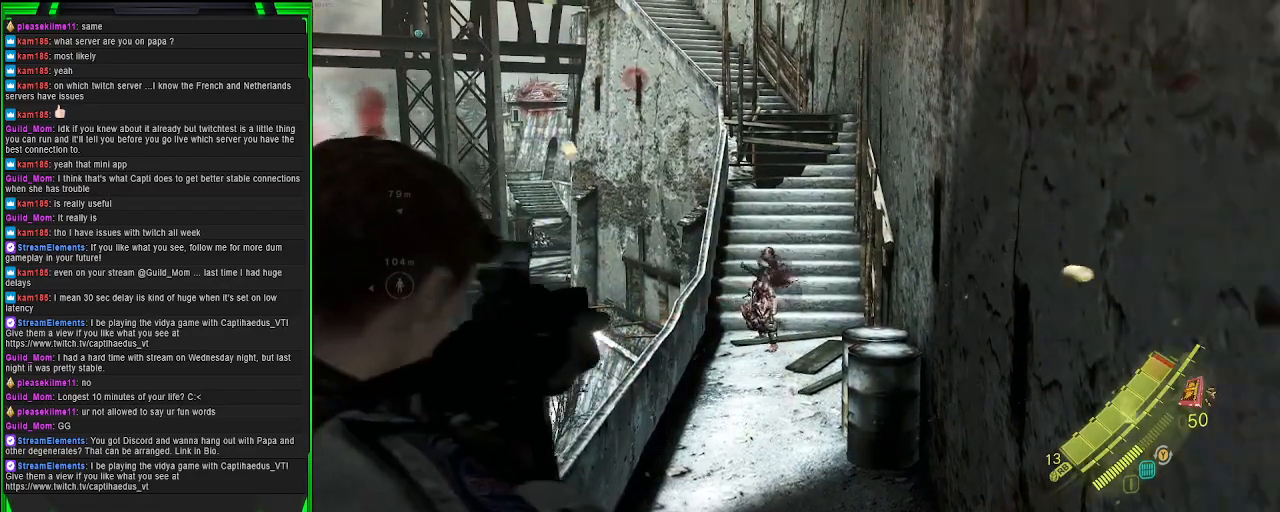
{"buttons": ["L2"], "left_stick": "center", "right_stick": "center", "events": [[250, "R2", "up"], [283, "right_stick", "up"], [367, "right_stick", "center"]]}
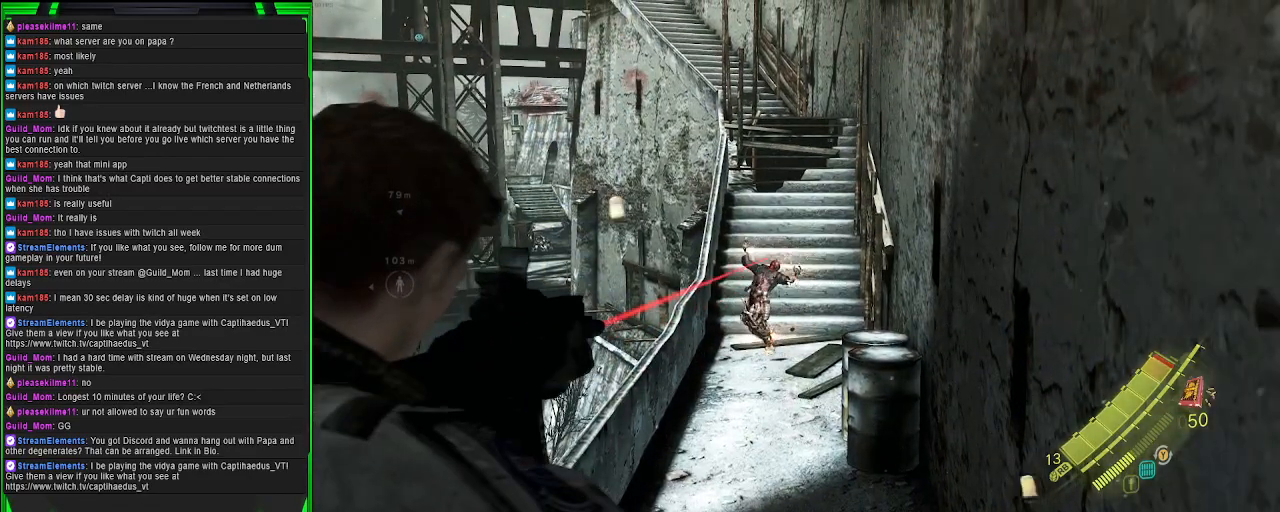
{"buttons": ["L2"], "left_stick": "up", "right_stick": "center", "events": [[133, "left_stick", "up-right"], [217, "SQUARE", "down"], [217, "left_stick", "up"], [317, "SQUARE", "up"]]}
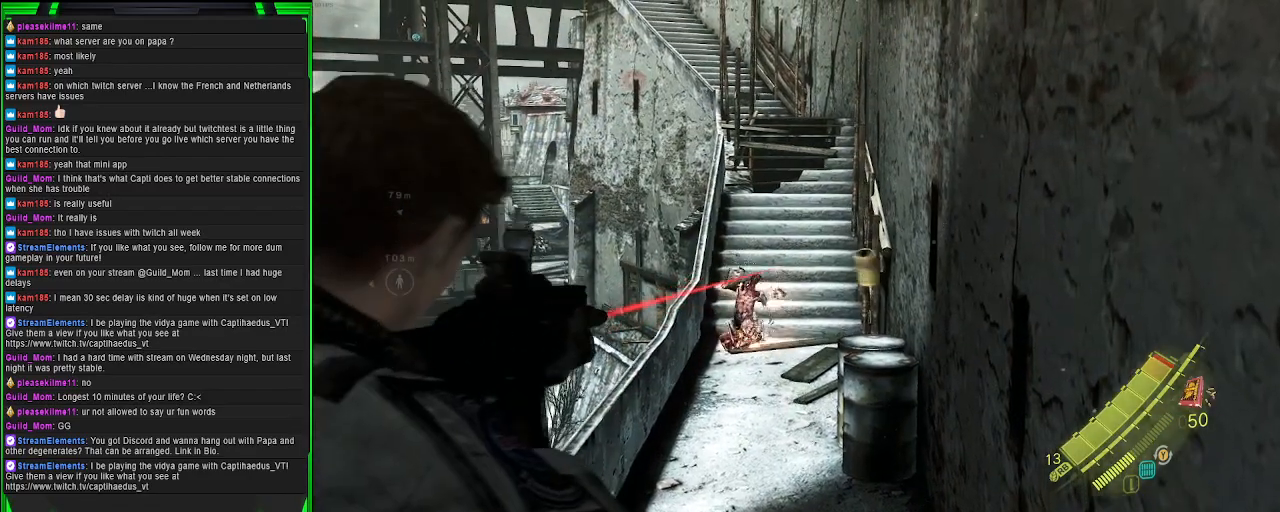
{"buttons": [], "left_stick": "up", "right_stick": "center", "events": [[117, "SQUARE", "down"], [250, "SQUARE", "up"], [350, "L2", "up"]]}